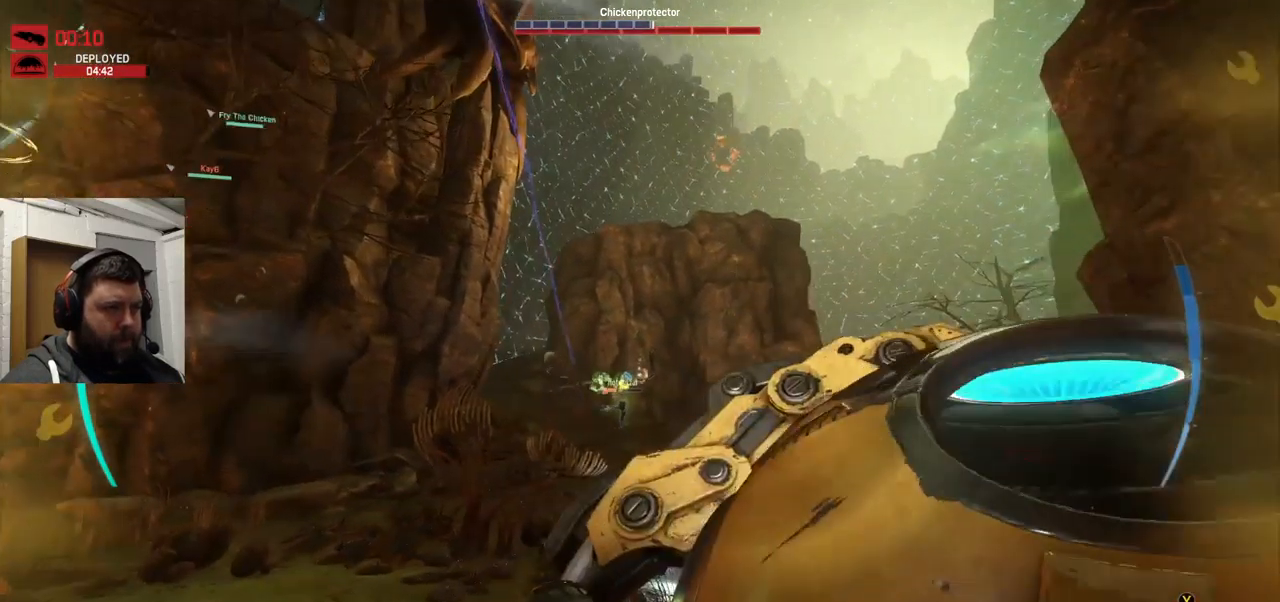
Gameplay with a controller (PlayStation layout); each line is a JSON object with the inputs held at the frame after it. "events" lists button and stick changes between this image and that frame as [ms after this image, input, new state], when the widget could be followed in between.
{"buttons": ["R2"], "left_stick": "up", "right_stick": "up-right", "events": [[16, "R2", "up"], [316, "R2", "down"], [333, "R2", "up"], [433, "R2", "down"], [483, "right_stick", "up-right"]]}
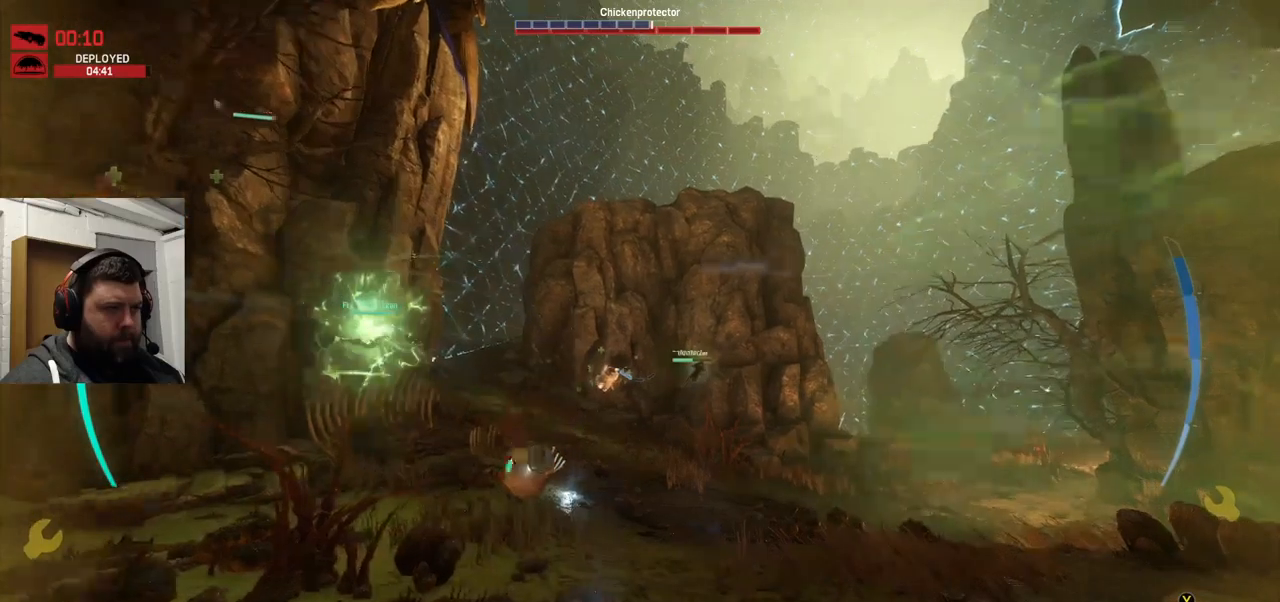
{"buttons": ["R2"], "left_stick": "up", "right_stick": "right", "events": [[17, "R2", "up"], [117, "right_stick", "center"], [300, "R2", "down"], [367, "R2", "up"], [433, "R2", "down"], [433, "right_stick", "right"]]}
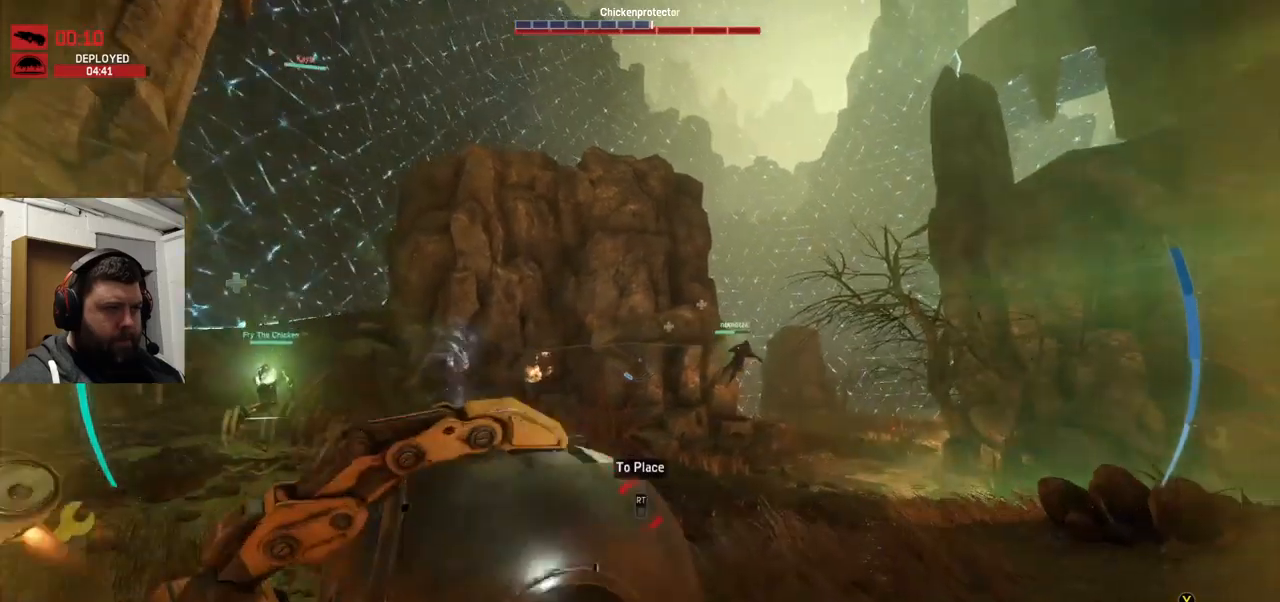
{"buttons": [], "left_stick": "up", "right_stick": "right", "events": [[450, "R2", "up"]]}
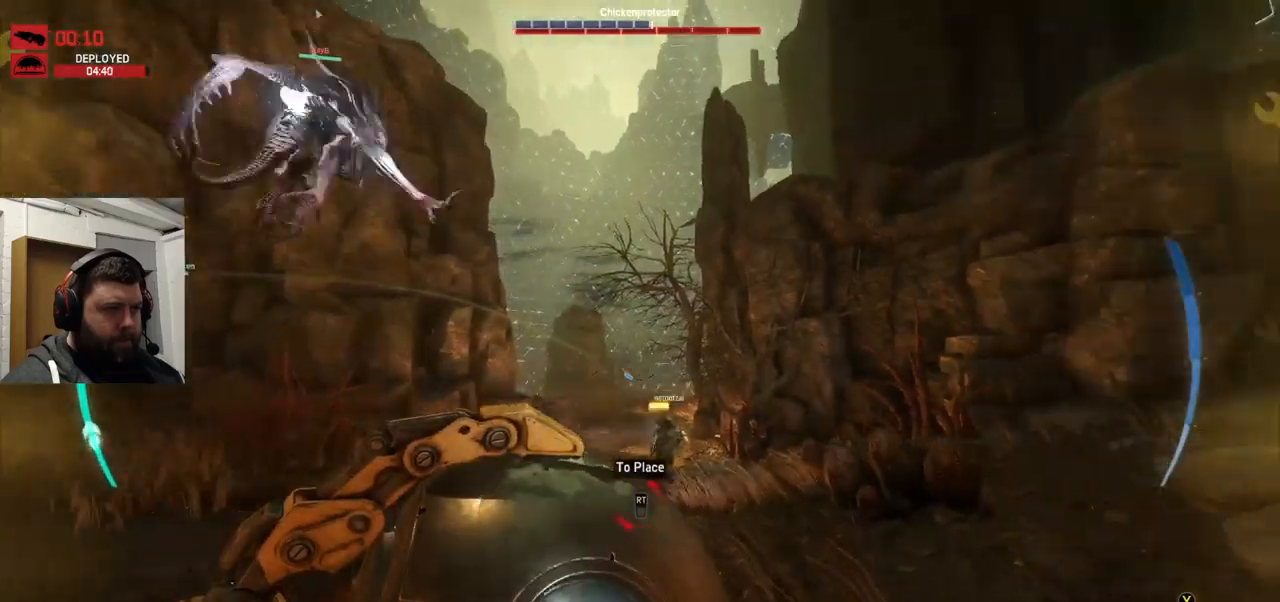
{"buttons": ["R2"], "left_stick": "up", "right_stick": "center", "events": [[33, "right_stick", "center"], [217, "R2", "down"], [333, "R2", "up"], [350, "R2", "down"]]}
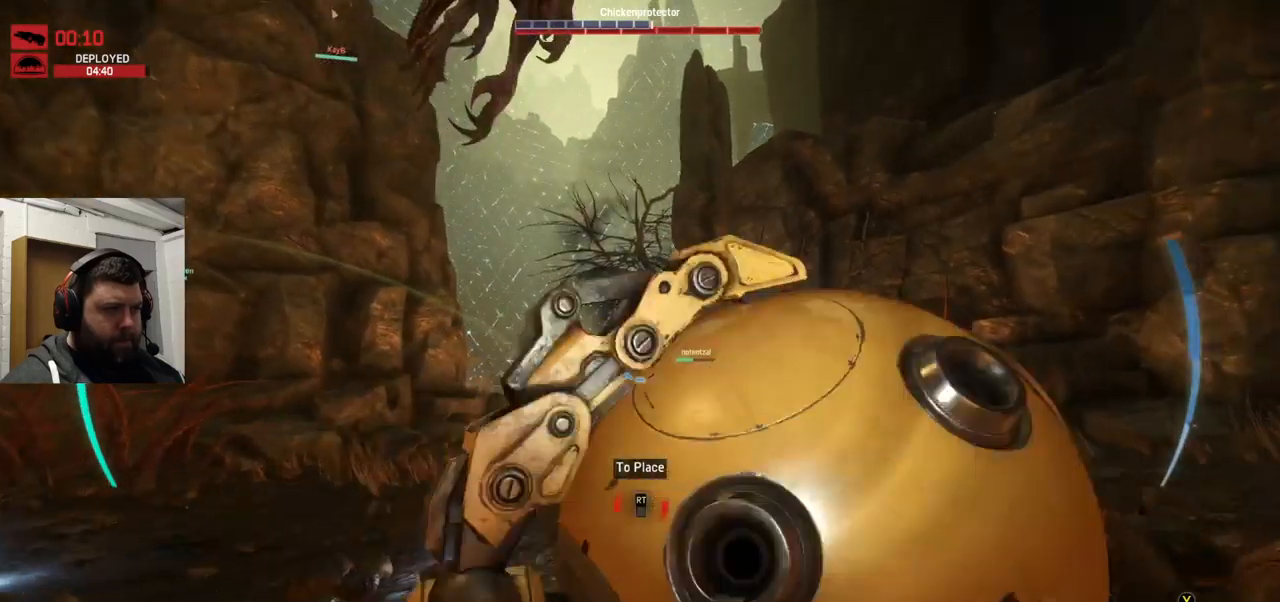
{"buttons": [], "left_stick": "up-left", "right_stick": "center", "events": [[17, "R2", "up"], [33, "R2", "down"], [33, "right_stick", "right"], [83, "left_stick", "up-left"], [217, "R2", "up"], [217, "right_stick", "center"], [267, "R2", "down"], [350, "R2", "up"]]}
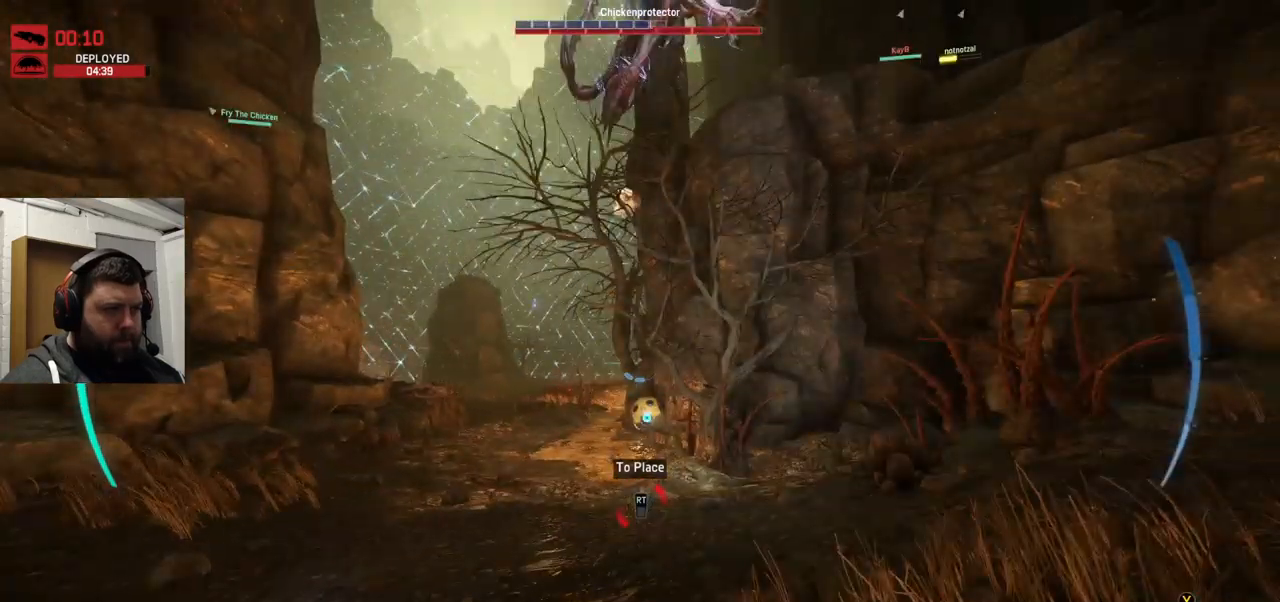
{"buttons": ["R2"], "left_stick": "up-left", "right_stick": "center", "events": [[217, "R2", "down"], [283, "R2", "up"], [317, "R2", "down"]]}
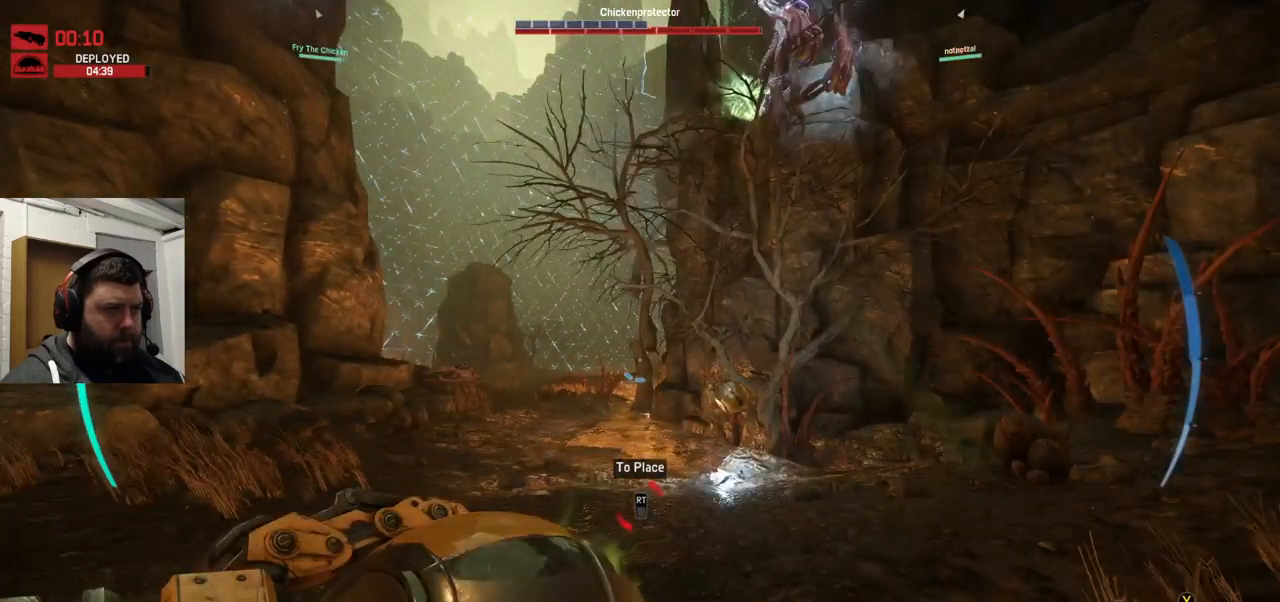
{"buttons": [], "left_stick": "up-left", "right_stick": "right", "events": [[117, "R2", "up"], [150, "right_stick", "right"]]}
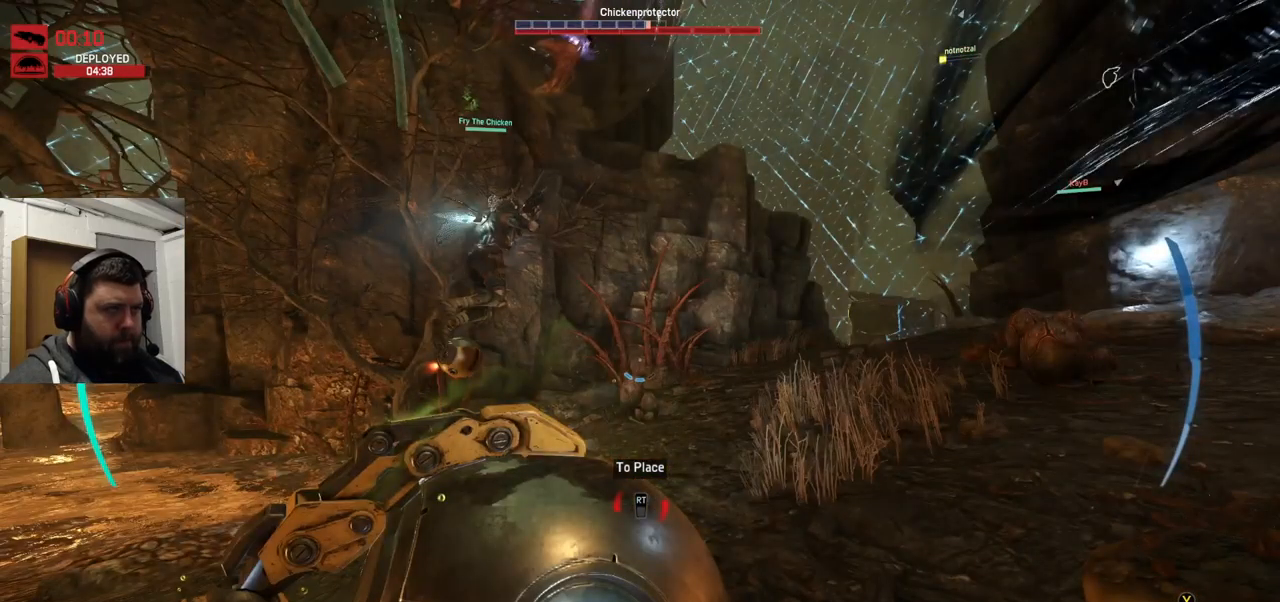
{"buttons": ["R2"], "left_stick": "left", "right_stick": "right", "events": [[67, "R2", "down"], [250, "R2", "up"], [283, "R2", "down"], [400, "R2", "up"], [467, "R2", "down"], [467, "left_stick", "left"]]}
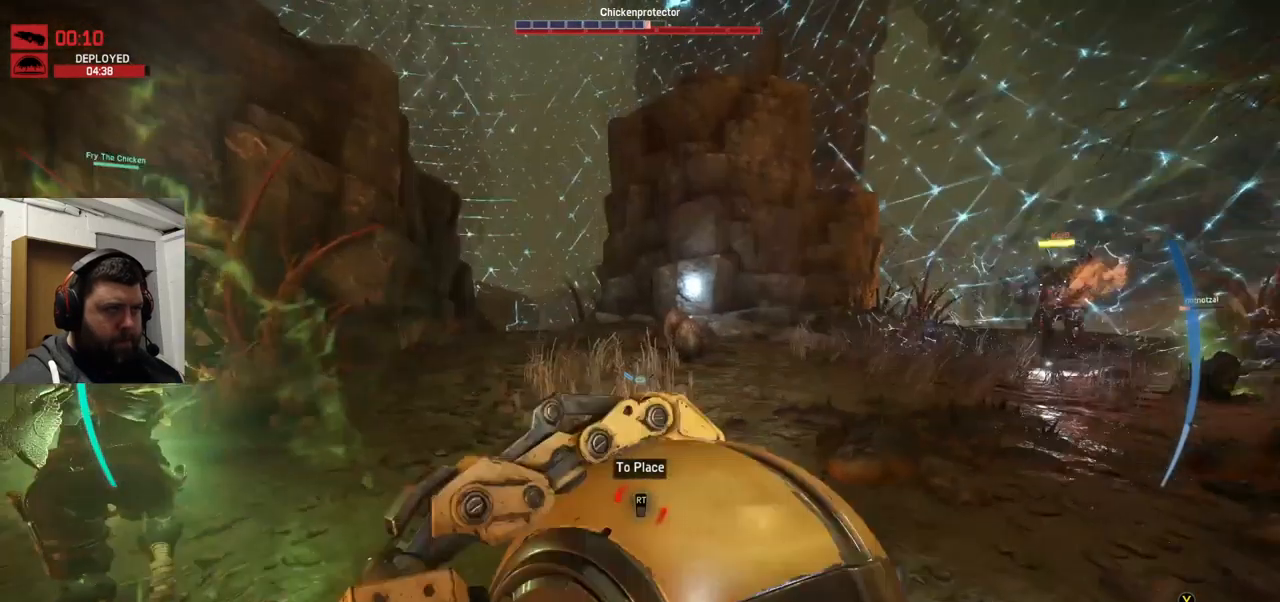
{"buttons": [], "left_stick": "down-left", "right_stick": "right", "events": [[67, "R2", "up"], [133, "R2", "down"], [200, "left_stick", "down-left"], [250, "R2", "up"]]}
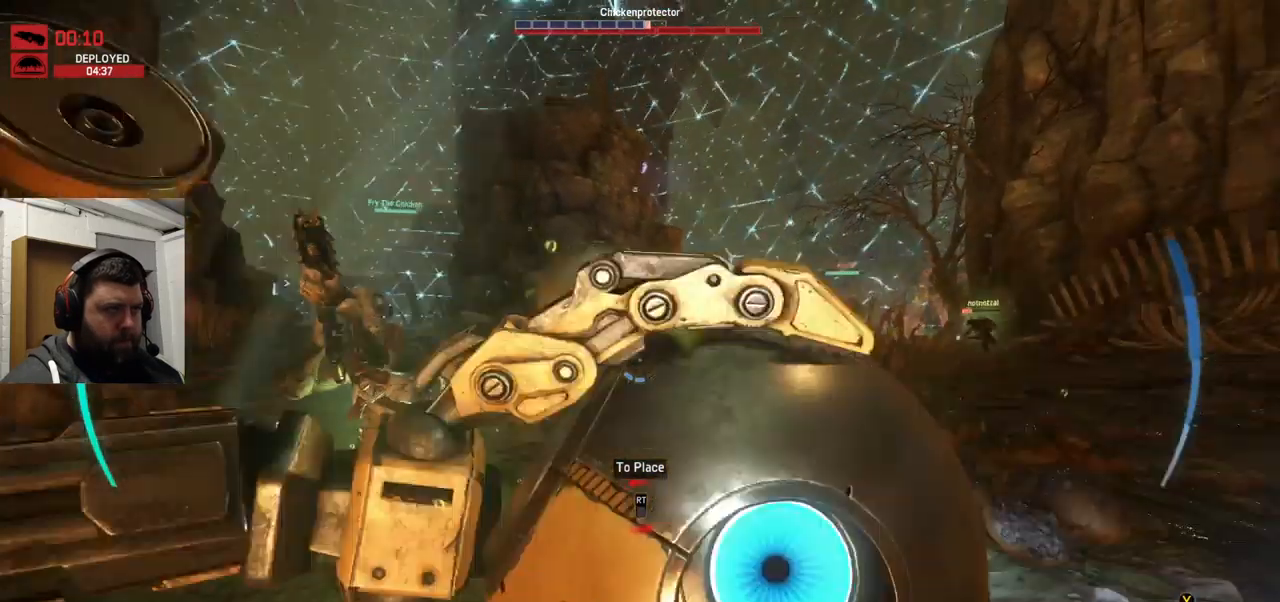
{"buttons": [], "left_stick": "down-right", "right_stick": "down-left", "events": [[100, "left_stick", "down"], [333, "right_stick", "down-left"], [400, "left_stick", "down-right"]]}
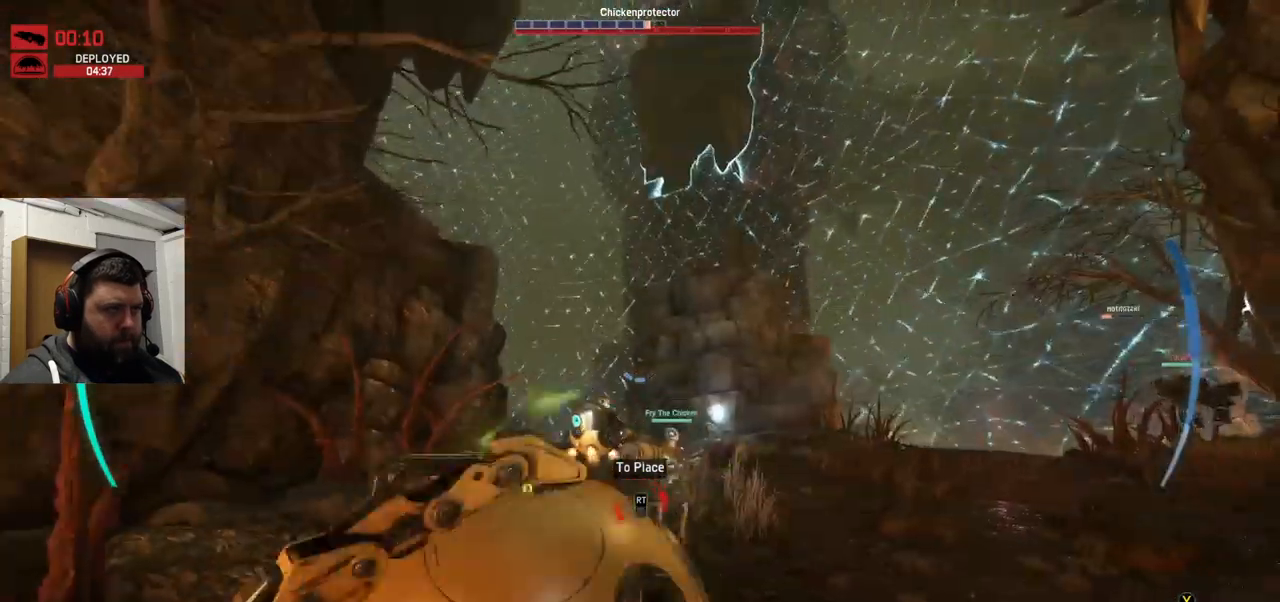
{"buttons": ["TRIANGLE"], "left_stick": "right", "right_stick": "center", "events": [[50, "TRIANGLE", "down"], [50, "right_stick", "center"], [250, "TRIANGLE", "up"], [317, "TRIANGLE", "down"], [400, "TRIANGLE", "up"], [467, "TRIANGLE", "down"], [484, "left_stick", "right"]]}
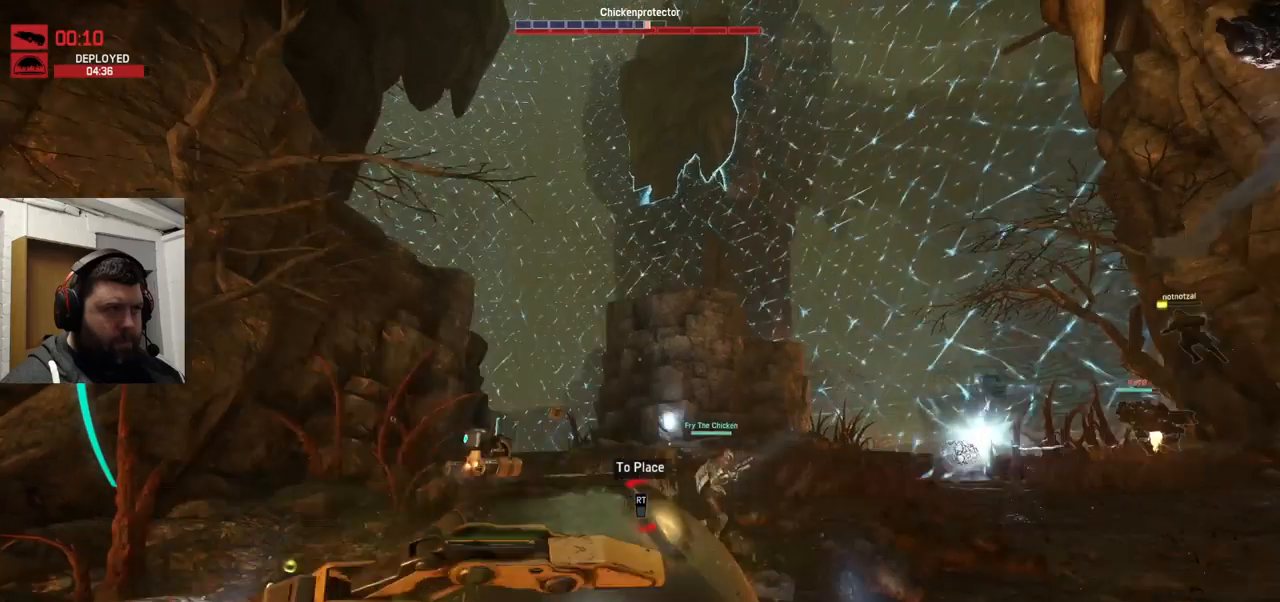
{"buttons": [], "left_stick": "up-left", "right_stick": "down-right", "events": [[284, "TRIANGLE", "up"], [284, "left_stick", "up-right"], [417, "left_stick", "up-left"], [417, "right_stick", "down-right"]]}
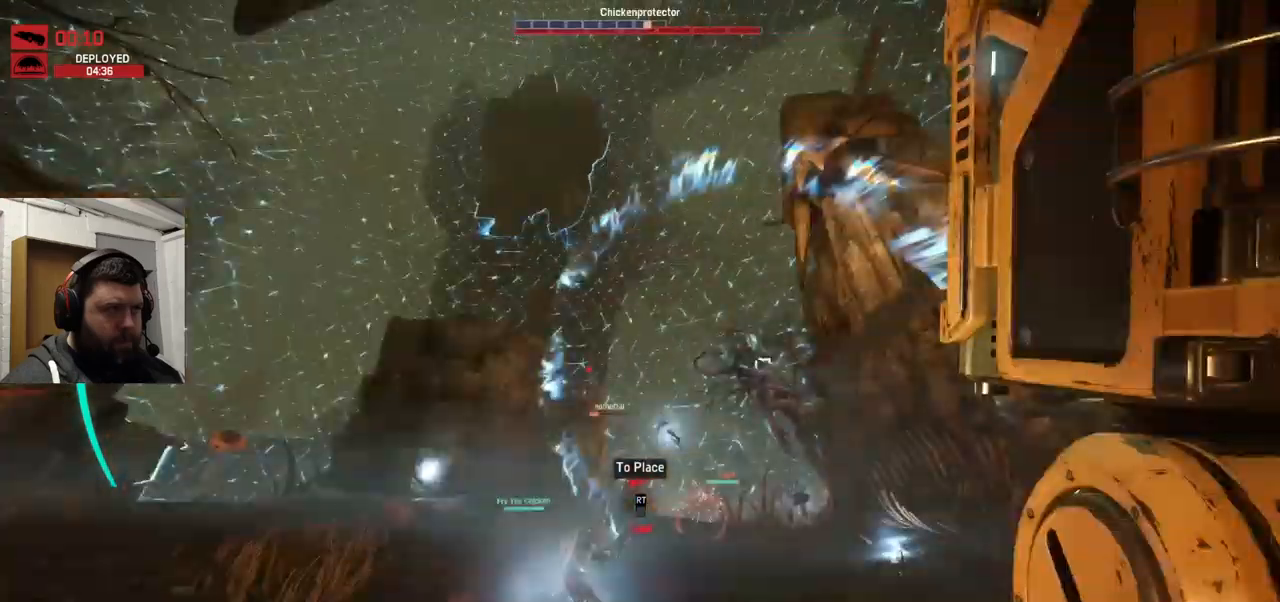
{"buttons": [], "left_stick": "down", "right_stick": "center", "events": [[84, "right_stick", "center"], [150, "left_stick", "down-left"], [284, "right_stick", "up"], [400, "left_stick", "down"], [400, "right_stick", "center"]]}
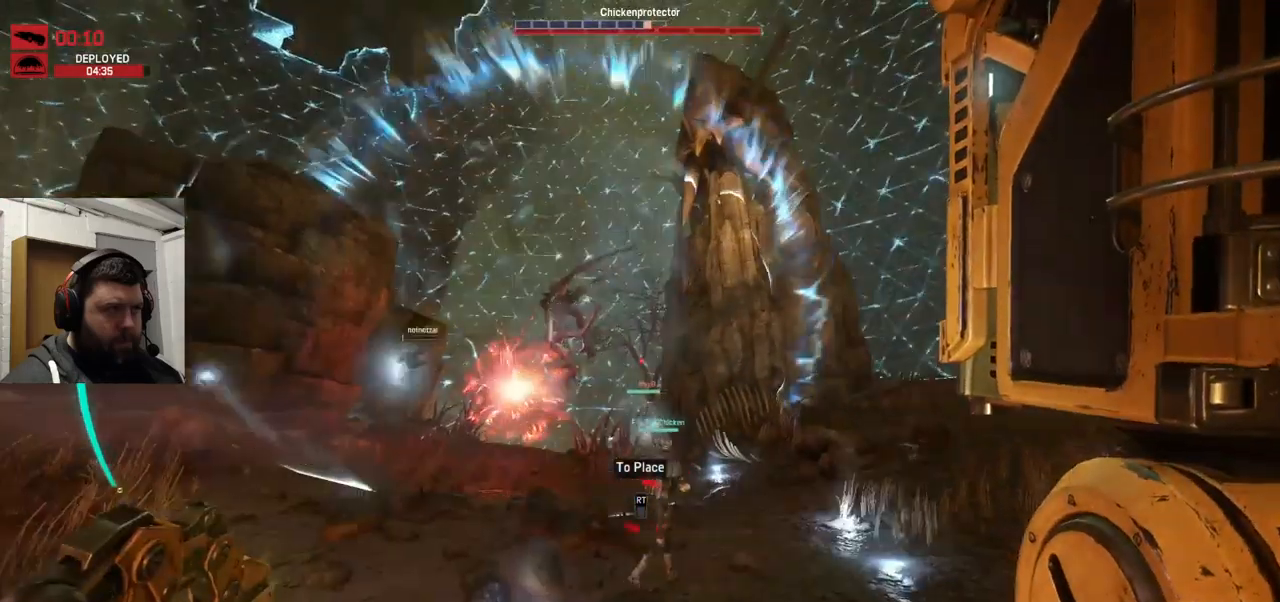
{"buttons": ["R1", "R2"], "left_stick": "down-right", "right_stick": "center", "events": [[34, "R2", "down"], [34, "left_stick", "down-right"], [117, "right_stick", "left"], [217, "right_stick", "center"], [267, "R2", "up"], [284, "right_stick", "left"], [350, "right_stick", "down-left"], [467, "R1", "down"], [467, "R2", "down"], [467, "right_stick", "center"]]}
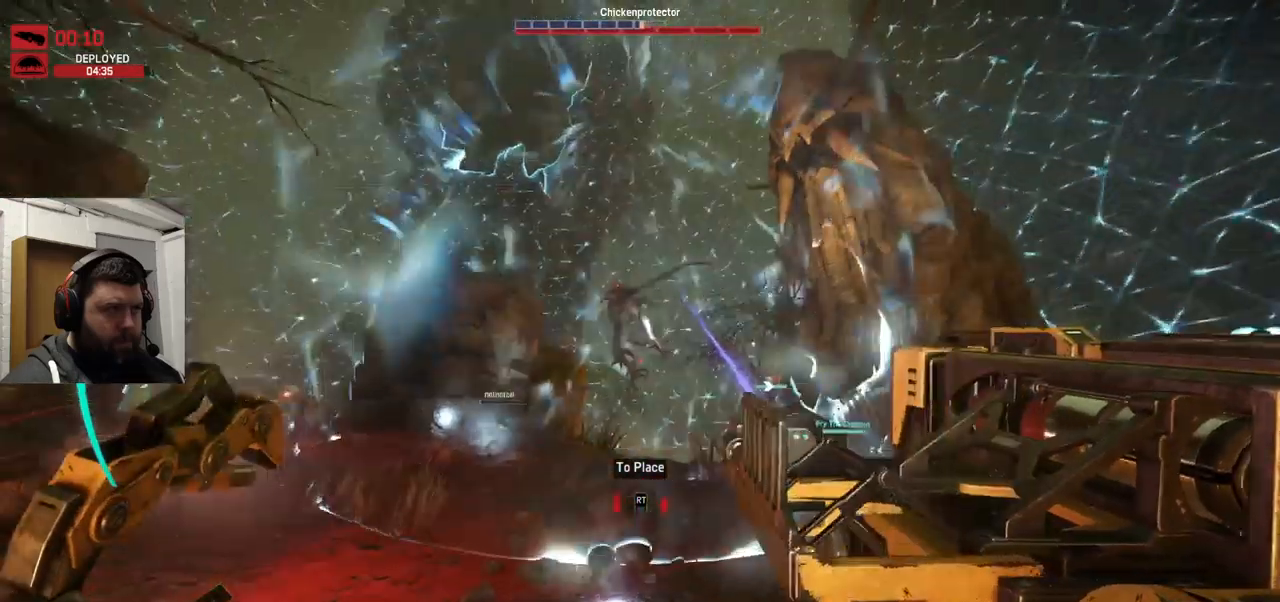
{"buttons": [], "left_stick": "down-right", "right_stick": "down-left", "events": [[117, "R1", "up"], [117, "R2", "up"], [217, "R2", "down"], [234, "right_stick", "down-left"], [334, "R2", "up"], [417, "R2", "down"], [450, "R2", "up"]]}
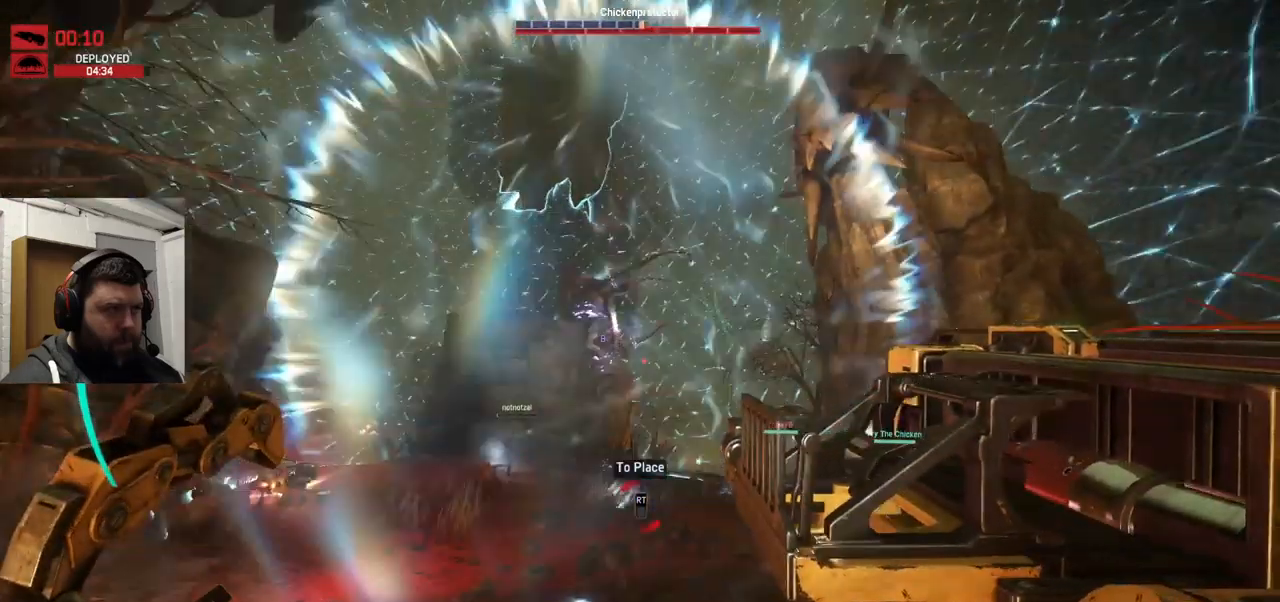
{"buttons": ["R2"], "left_stick": "down-right", "right_stick": "center"}
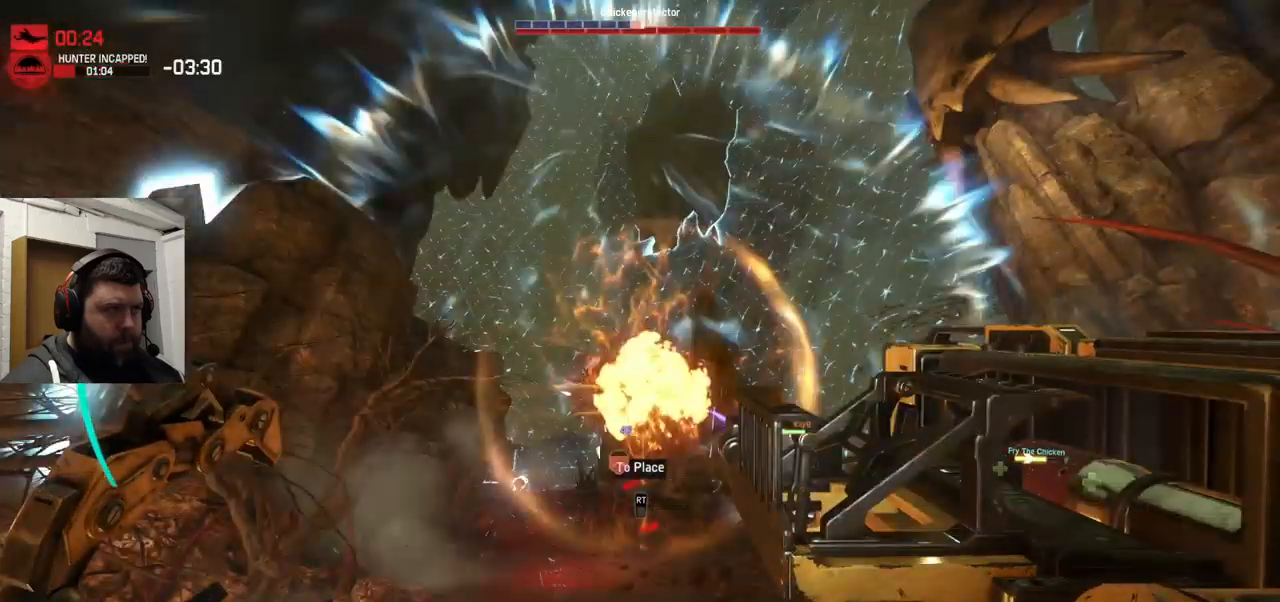
{"buttons": ["R2"], "left_stick": "down", "right_stick": "up-left", "events": [[434, "right_stick", "up-left"], [484, "left_stick", "down"]]}
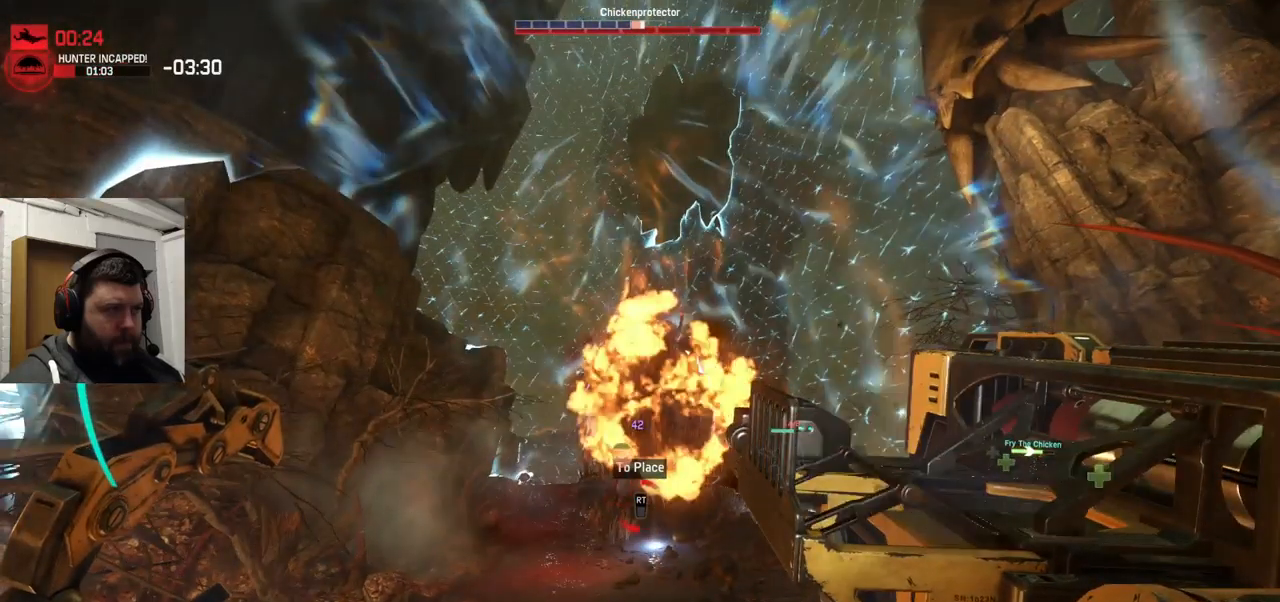
{"buttons": ["R2"], "left_stick": "down-left", "right_stick": "center"}
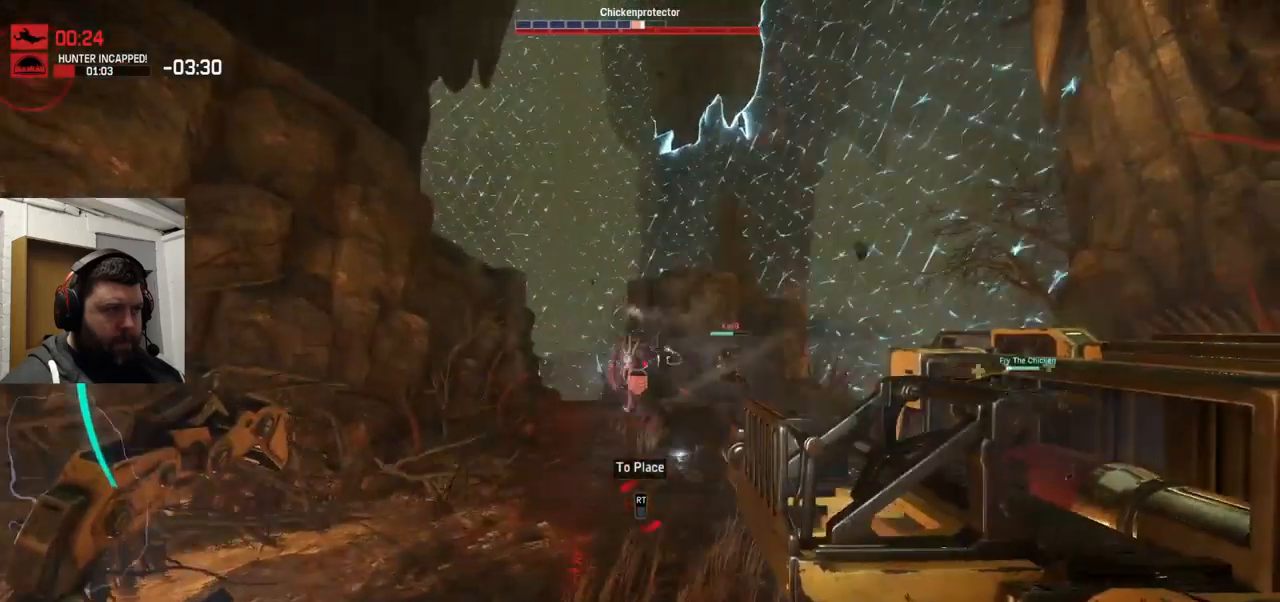
{"buttons": ["R2"], "left_stick": "left", "right_stick": "center", "events": [[150, "R2", "up"], [217, "R2", "down"], [234, "left_stick", "left"]]}
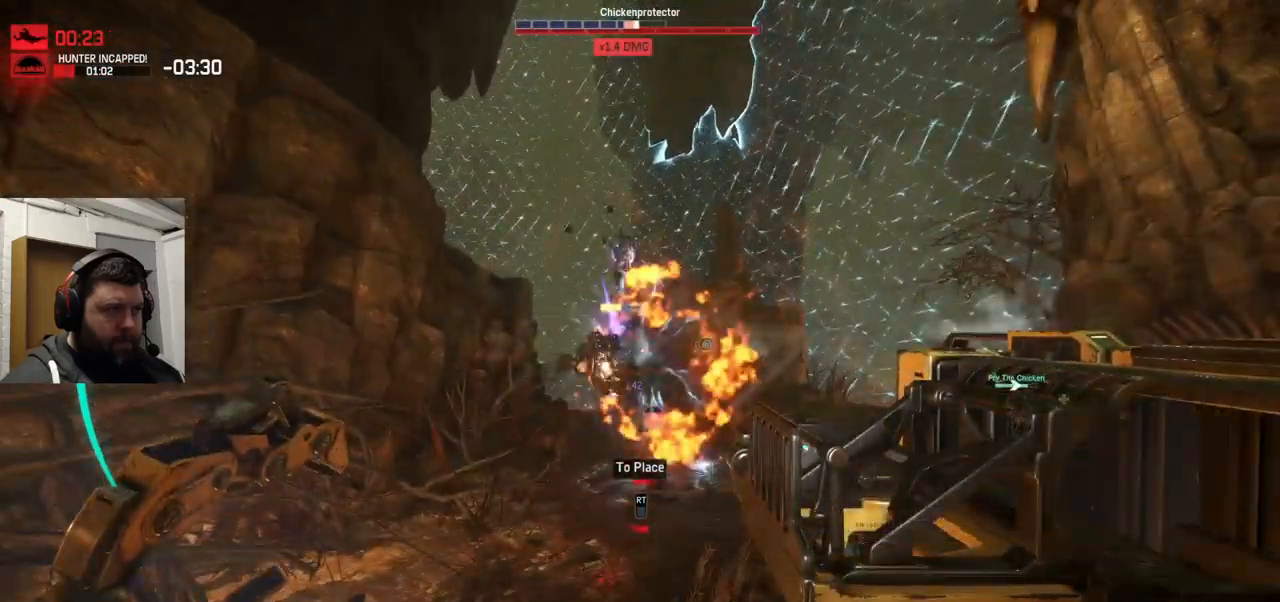
{"buttons": ["R2"], "left_stick": "up-left", "right_stick": "center", "events": [[117, "R2", "up"], [150, "R2", "down"], [167, "R1", "down"], [167, "left_stick", "up-left"], [250, "R1", "up"], [267, "R2", "up"], [500, "R2", "down"]]}
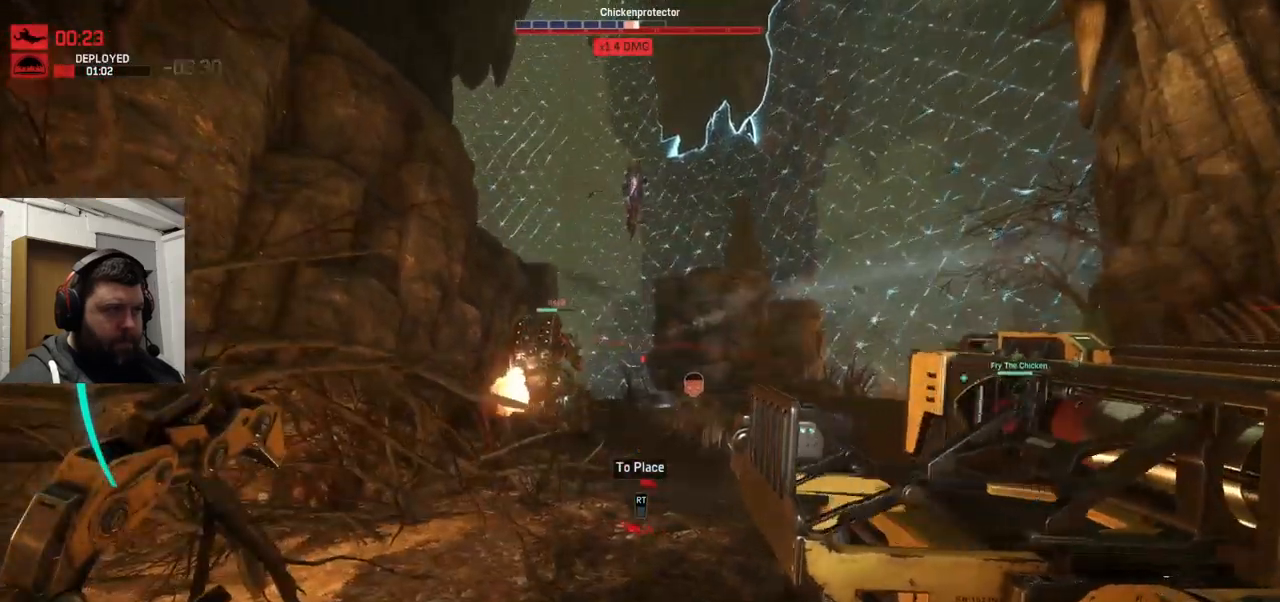
{"buttons": ["R2"], "left_stick": "down-right", "right_stick": "center", "events": [[50, "left_stick", "right"], [100, "left_stick", "down-right"], [367, "R2", "up"], [367, "right_stick", "down-right"], [483, "right_stick", "center"], [500, "R2", "down"]]}
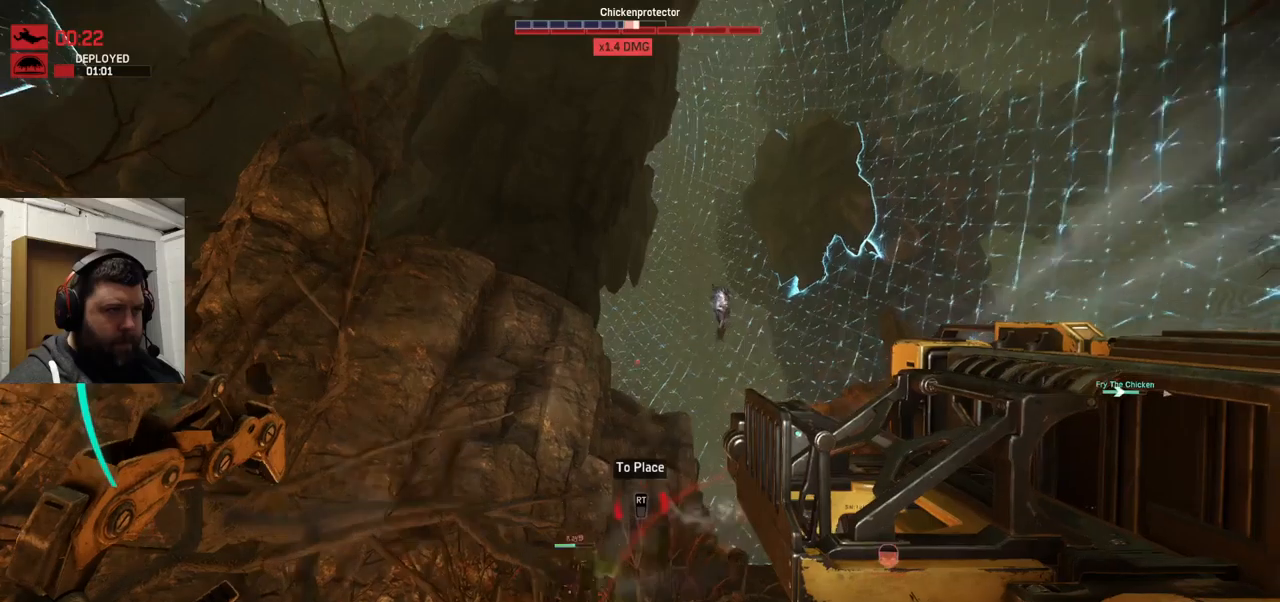
{"buttons": [], "left_stick": "down-right", "right_stick": "center", "events": [[366, "right_stick", "down"], [383, "R2", "up"], [466, "right_stick", "center"]]}
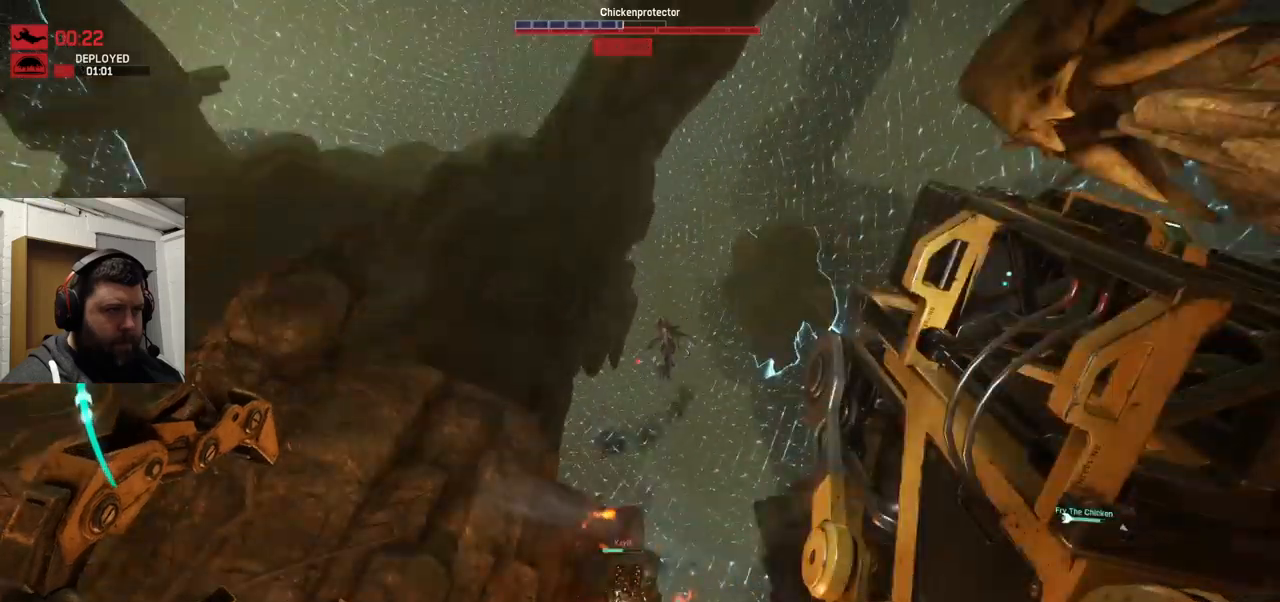
{"buttons": [], "left_stick": "up", "right_stick": "down", "events": [[266, "R2", "down"], [333, "R2", "up"], [333, "left_stick", "up-right"], [350, "right_stick", "down"], [400, "R2", "down"], [450, "R2", "up"], [483, "left_stick", "up"]]}
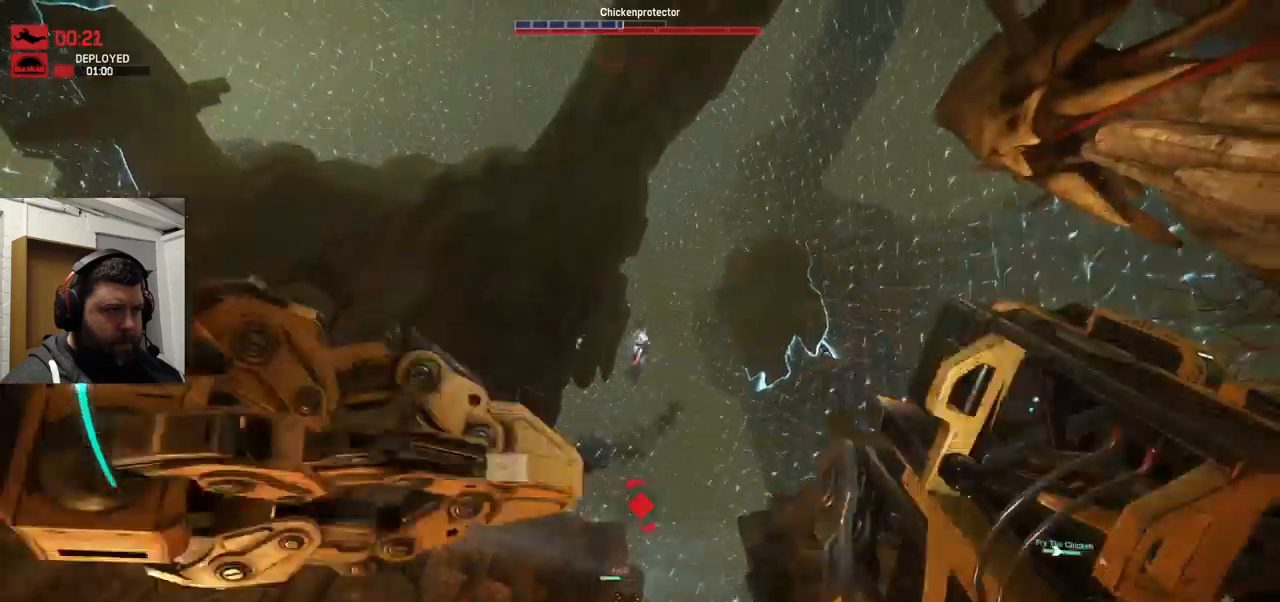
{"buttons": [], "left_stick": "up-right", "right_stick": "center", "events": [[66, "right_stick", "center"], [383, "left_stick", "up-right"]]}
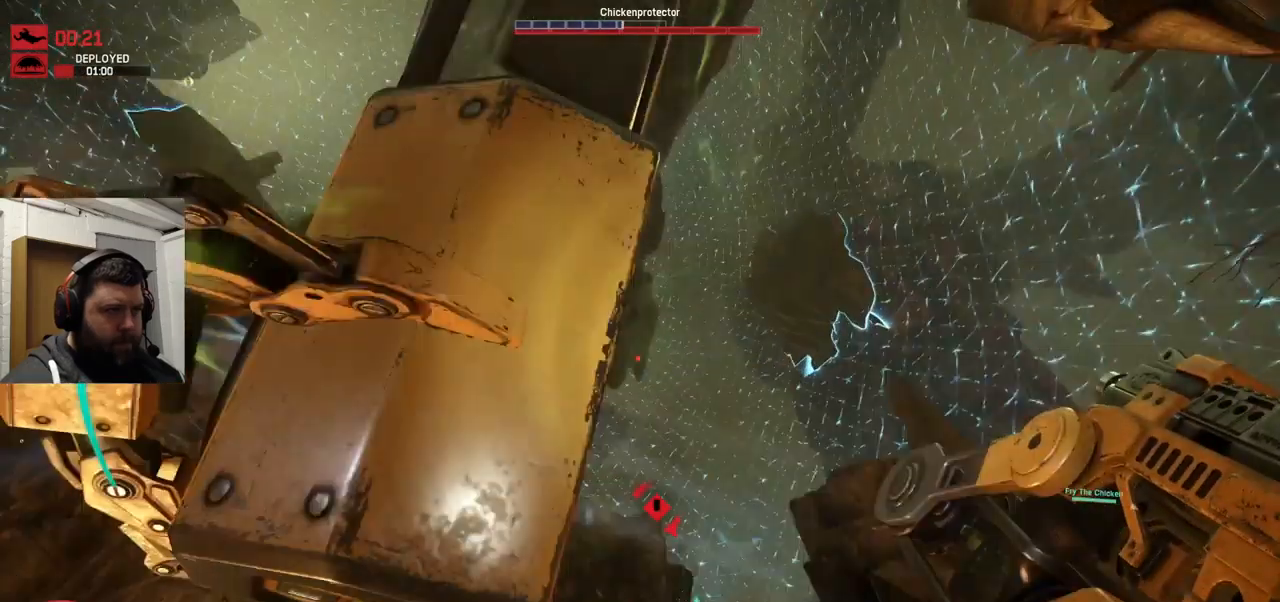
{"buttons": [], "left_stick": "down-right", "right_stick": "down-left", "events": [[316, "left_stick", "right"], [366, "right_stick", "down-left"], [483, "left_stick", "down-right"]]}
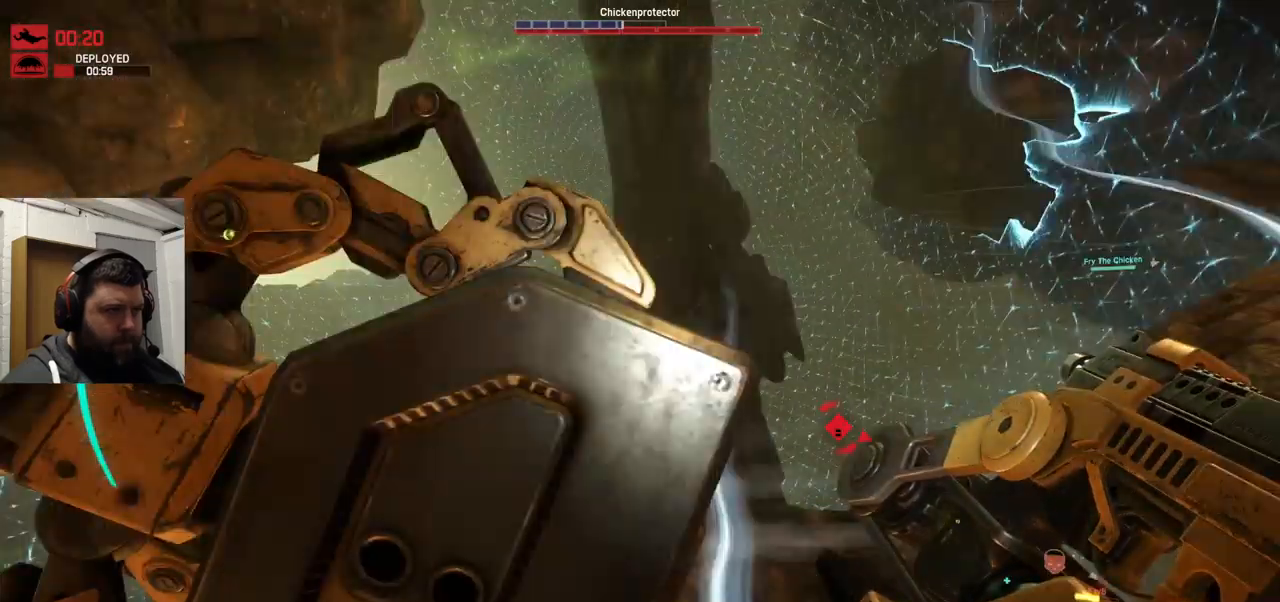
{"buttons": [], "left_stick": "down-right", "right_stick": "left", "events": [[216, "right_stick", "center"], [333, "right_stick", "left"]]}
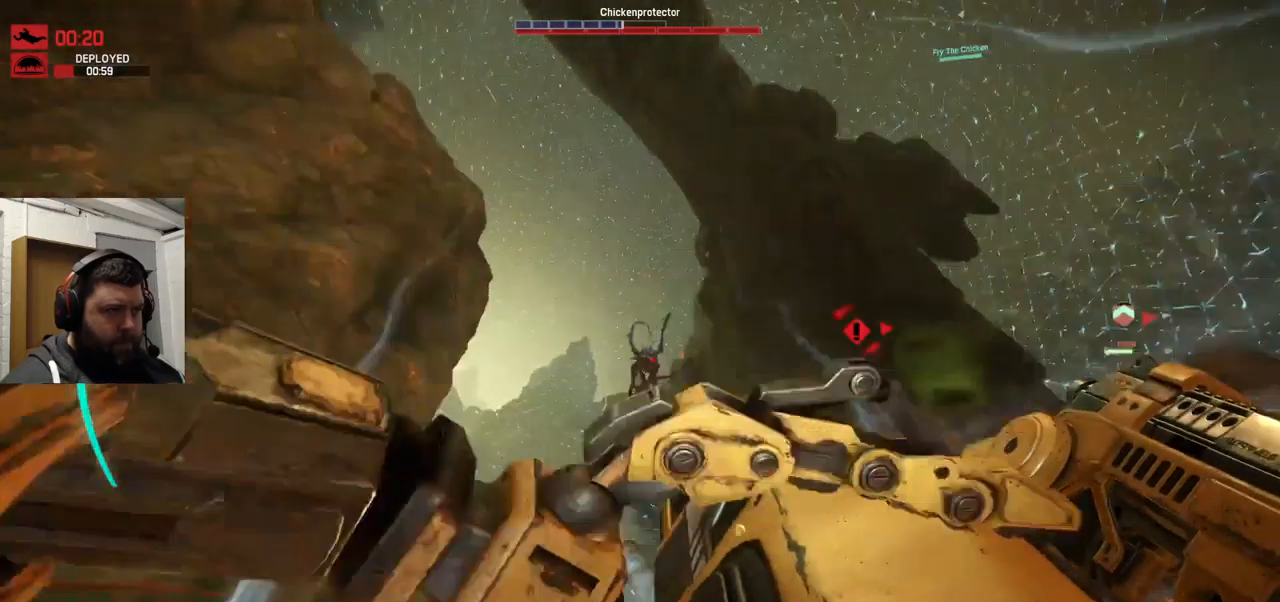
{"buttons": ["R2"], "left_stick": "down-right", "right_stick": "center", "events": [[33, "right_stick", "center"], [183, "right_stick", "up-left"], [283, "right_stick", "center"], [466, "R2", "down"]]}
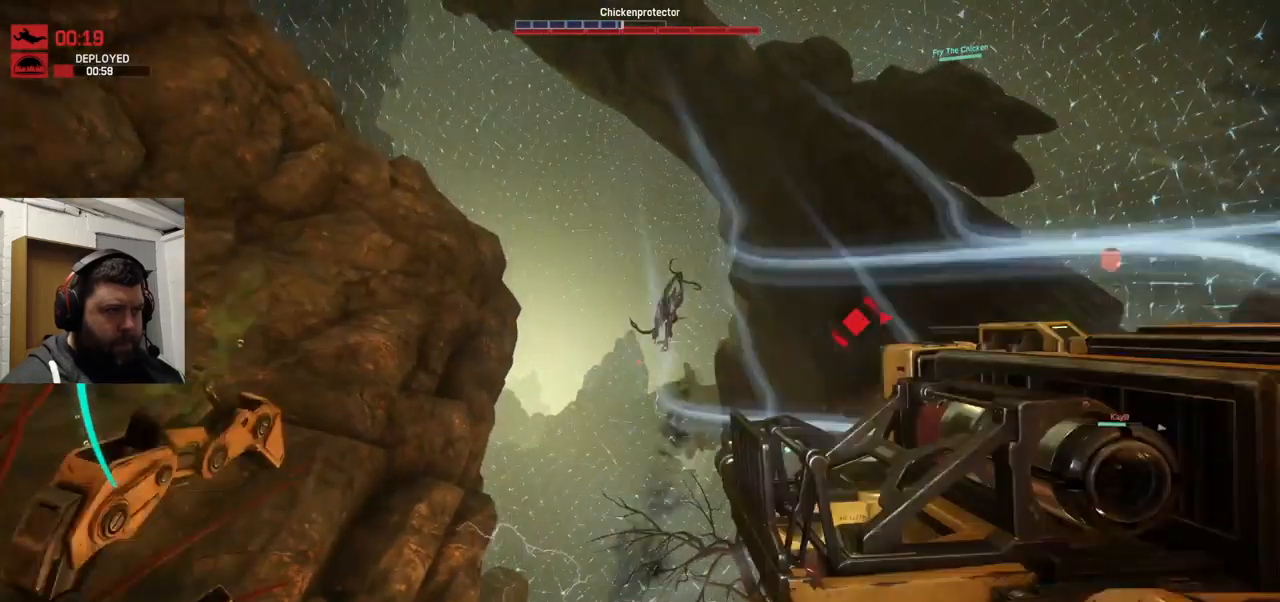
{"buttons": [], "left_stick": "down-right", "right_stick": "down", "events": [[100, "right_stick", "down"], [116, "R2", "up"]]}
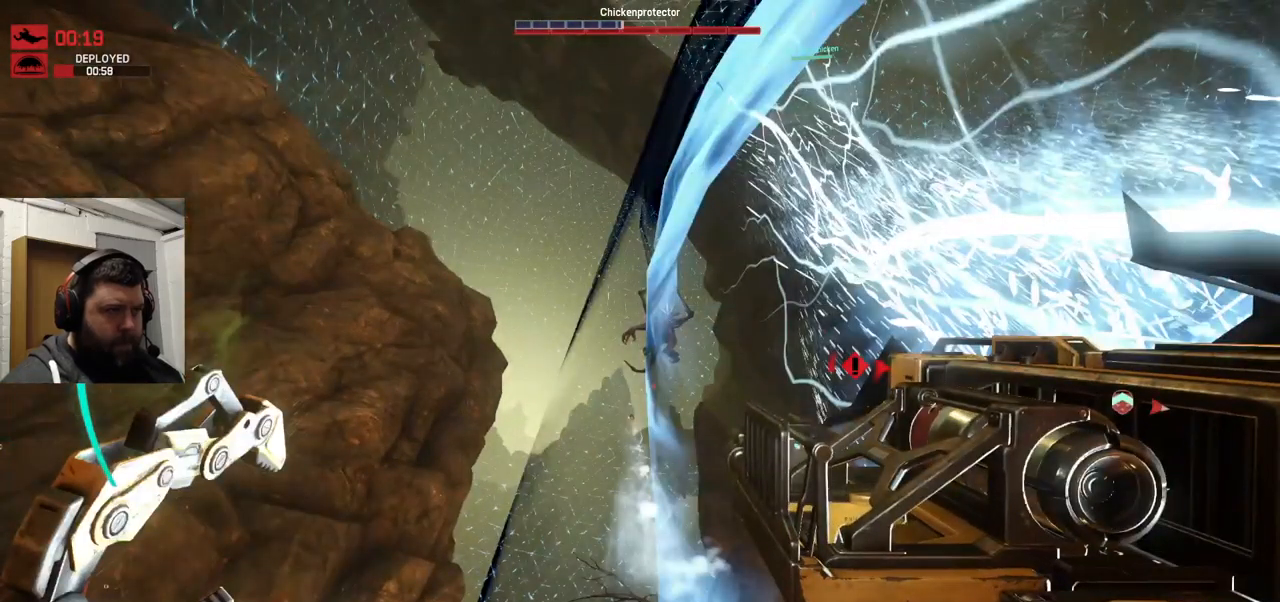
{"buttons": ["R2"], "left_stick": "left", "right_stick": "right", "events": [[33, "left_stick", "down-left"], [116, "right_stick", "down-right"], [133, "R2", "down"], [133, "left_stick", "left"], [216, "R2", "up"], [366, "R2", "down"], [366, "right_stick", "right"]]}
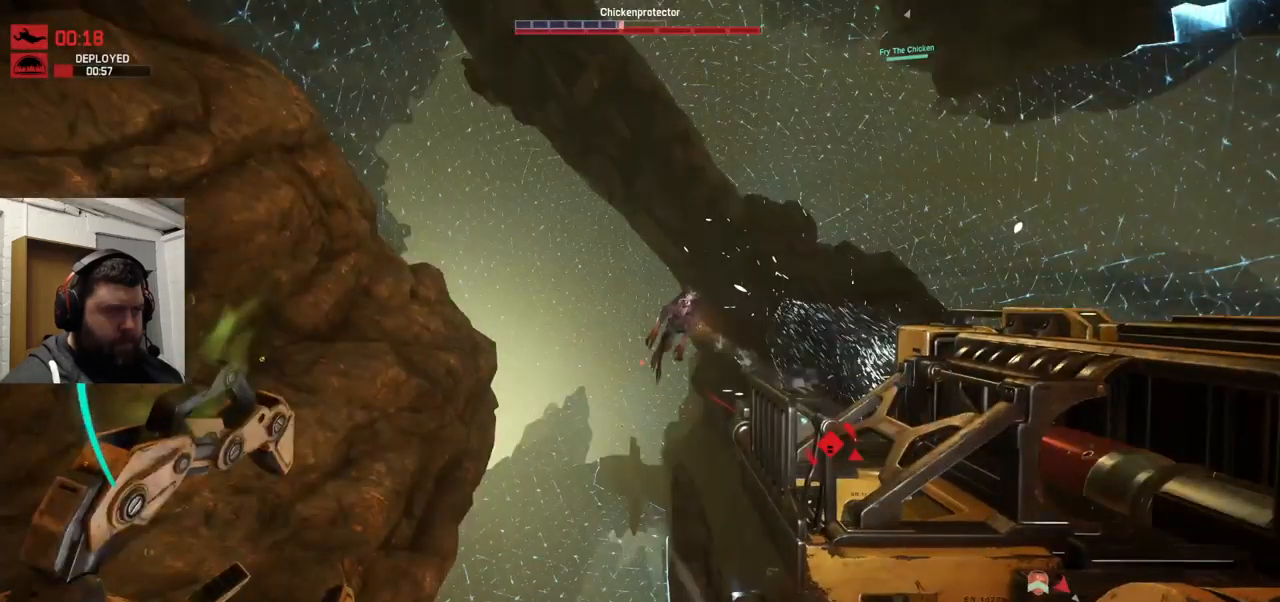
{"buttons": ["R2"], "left_stick": "left", "right_stick": "right", "events": [[33, "right_stick", "up-right"], [233, "right_stick", "right"], [350, "R2", "up"], [416, "R2", "down"]]}
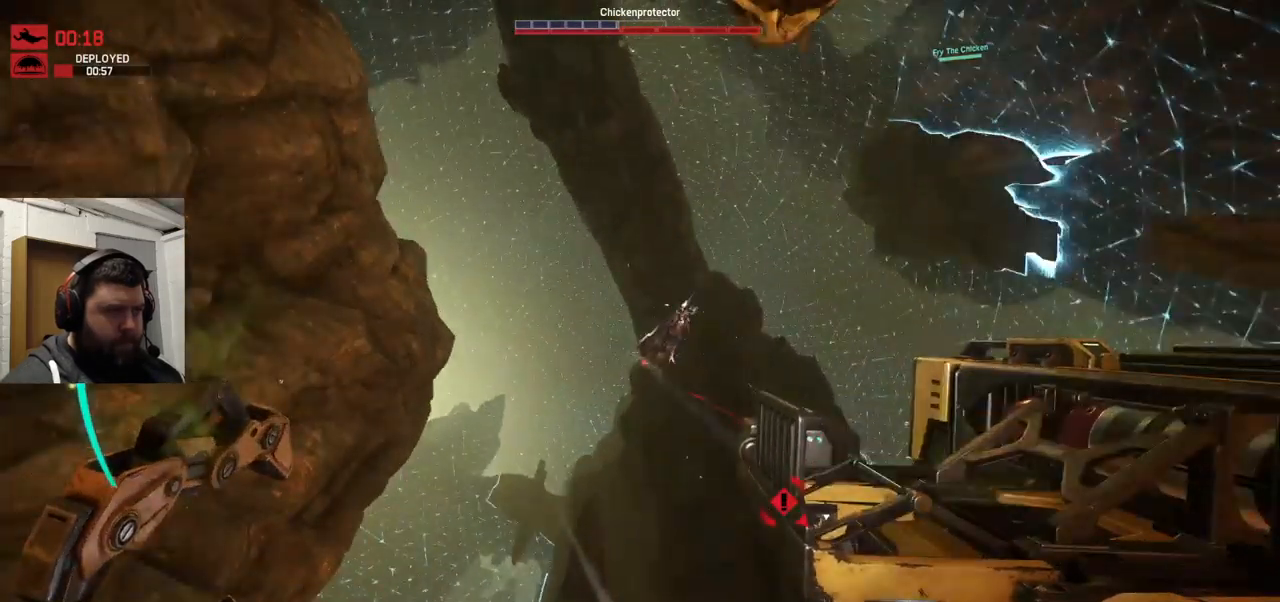
{"buttons": ["R2"], "left_stick": "left", "right_stick": "right", "events": [[200, "R2", "up"], [266, "R2", "down"]]}